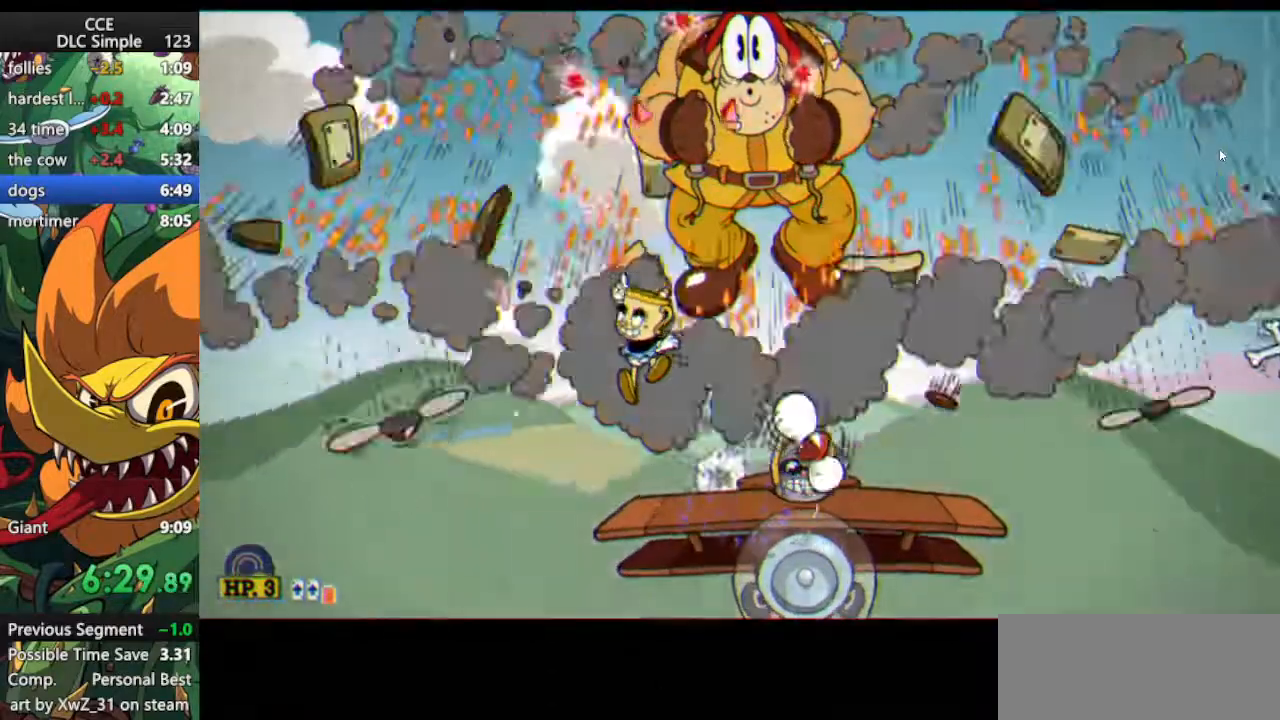
Gameplay with keyboard; each line is a JSON object with the keys held at the frame after it. "events" lists presses ("down") and releases ("up") of "dash", "down", "ex", "jump", "left", "lock", "right", "shoot", "up" and "weapon" between this image and that frame as [ms after this image, input, new state], when the widget could be followed in between. No other keys are recorded. Mouse input is not recorded. Key names are as the overlay labels them; some are game actions (e.g. jump) rather than physical keys.
{"keys": ["left", "shoot", "up"], "events": [[292, "jump", "down"], [417, "jump", "up"], [417, "left", "down"]]}
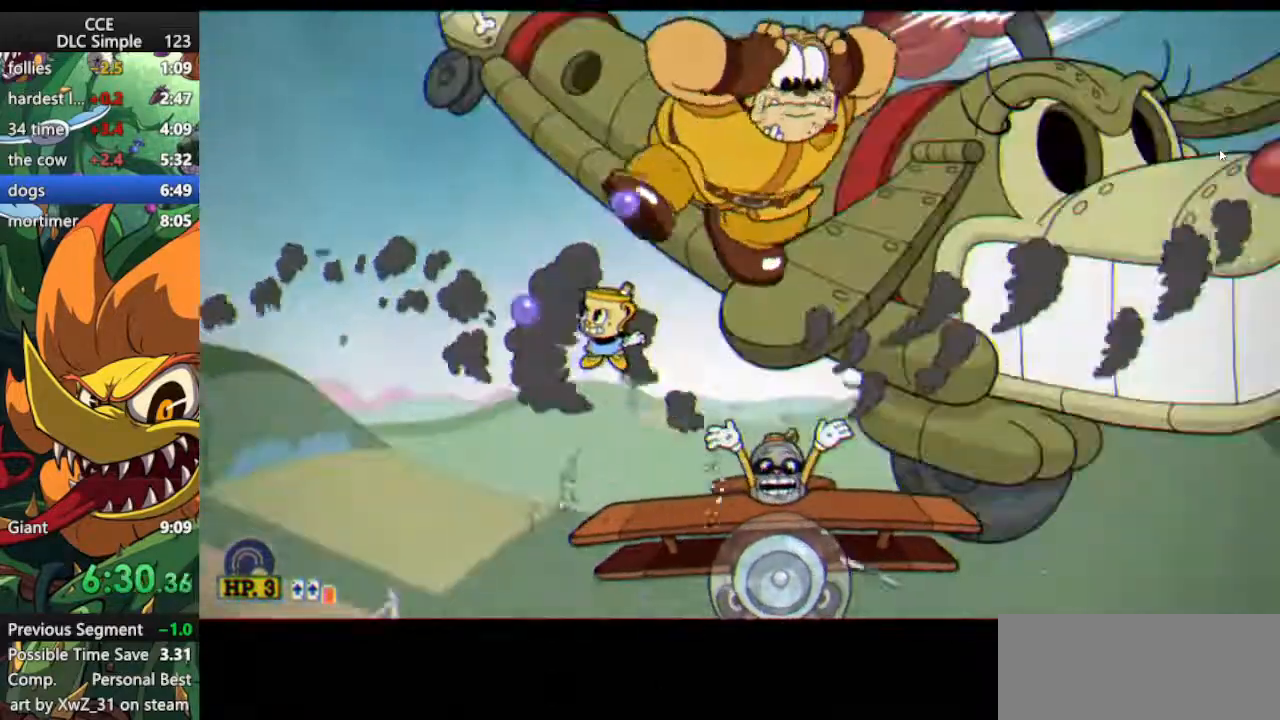
{"keys": ["shoot", "up"], "events": [[21, "left", "up"], [104, "jump", "down"], [354, "left", "down"], [396, "jump", "up"], [438, "left", "up"]]}
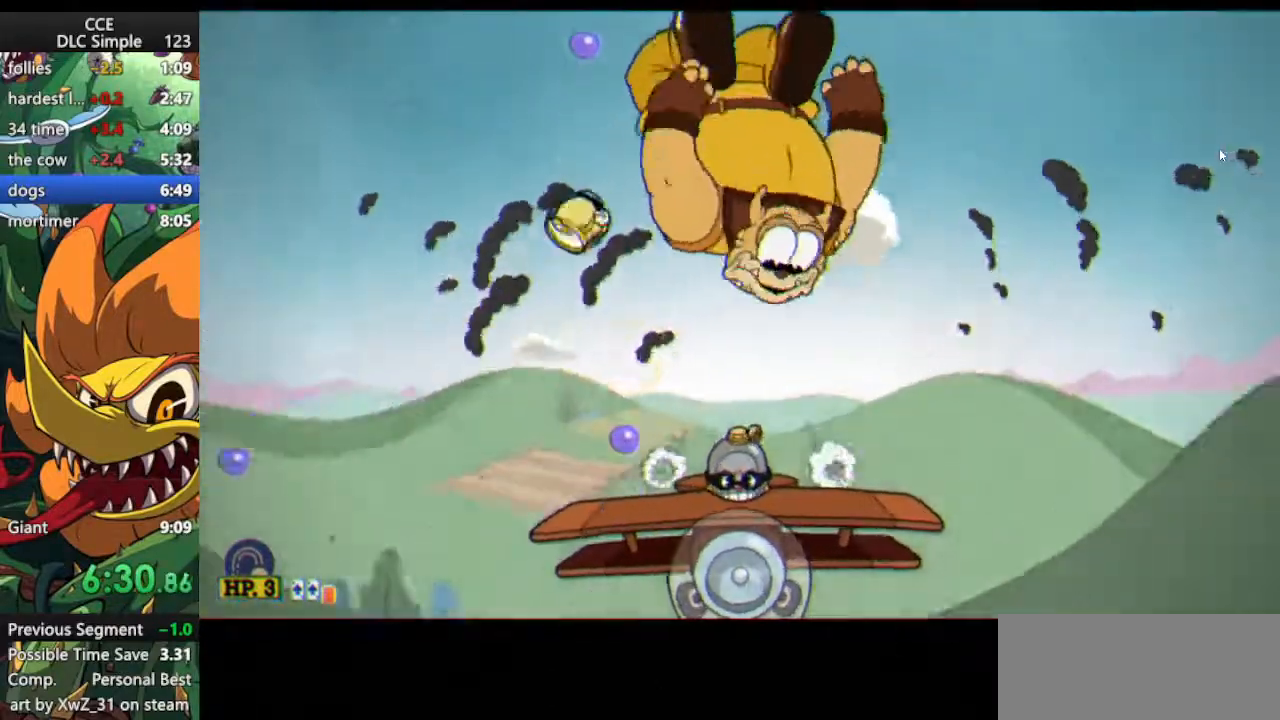
{"keys": ["jump", "shoot", "up"], "events": [[83, "left", "down"], [125, "left", "up"], [312, "left", "down"], [354, "left", "up"], [417, "jump", "down"]]}
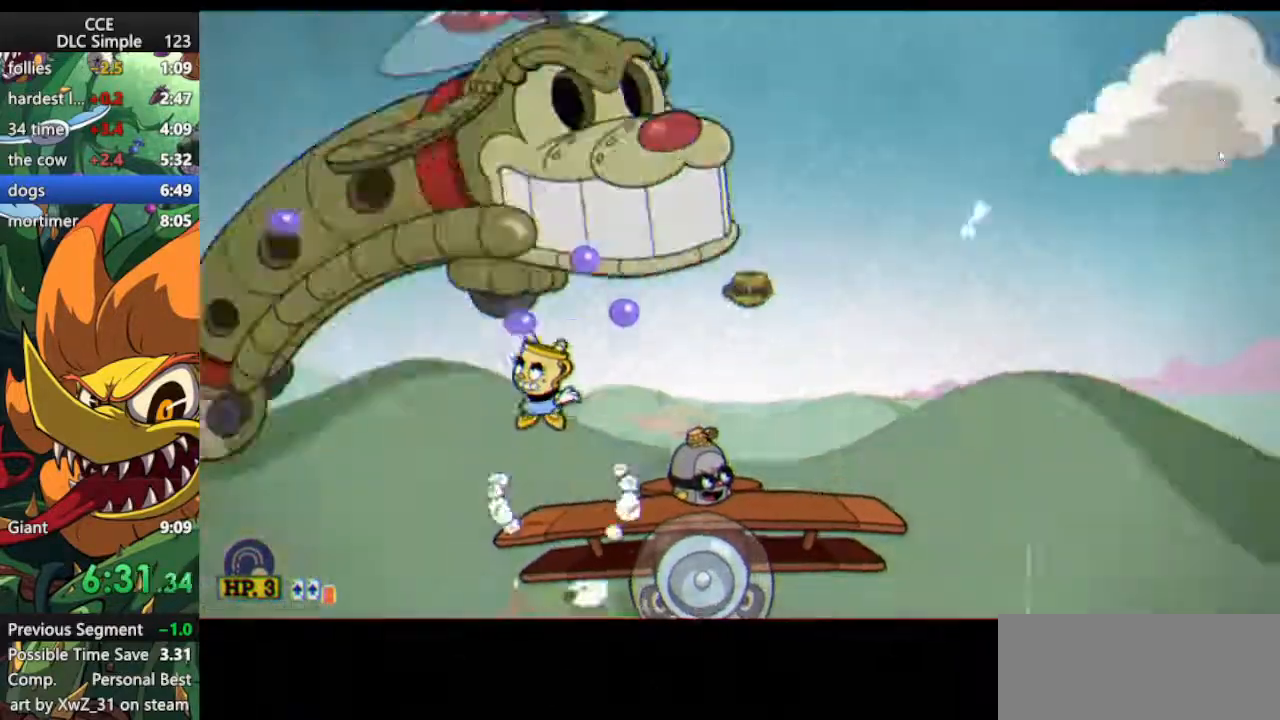
{"keys": ["left", "shoot", "up"], "events": [[104, "jump", "up"], [188, "jump", "down"], [417, "jump", "up"], [417, "left", "down"]]}
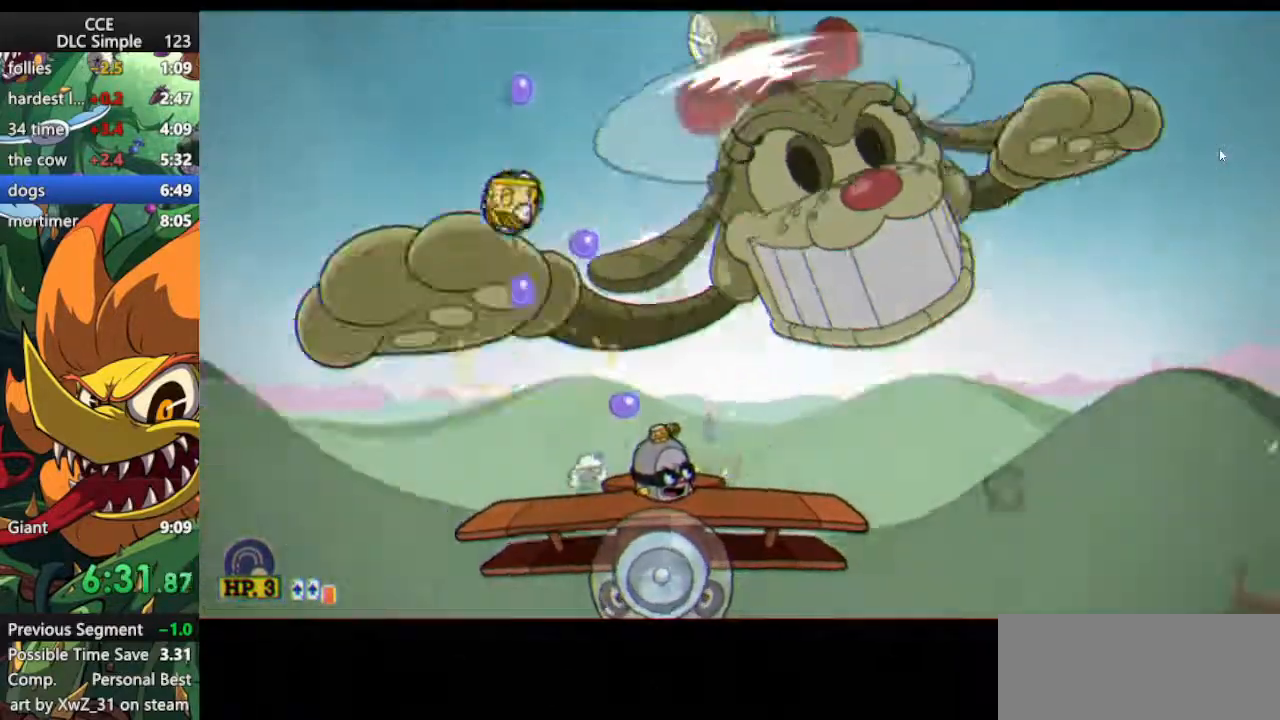
{"keys": ["shoot", "up"], "events": [[21, "left", "up"], [250, "left", "down"], [354, "left", "up"]]}
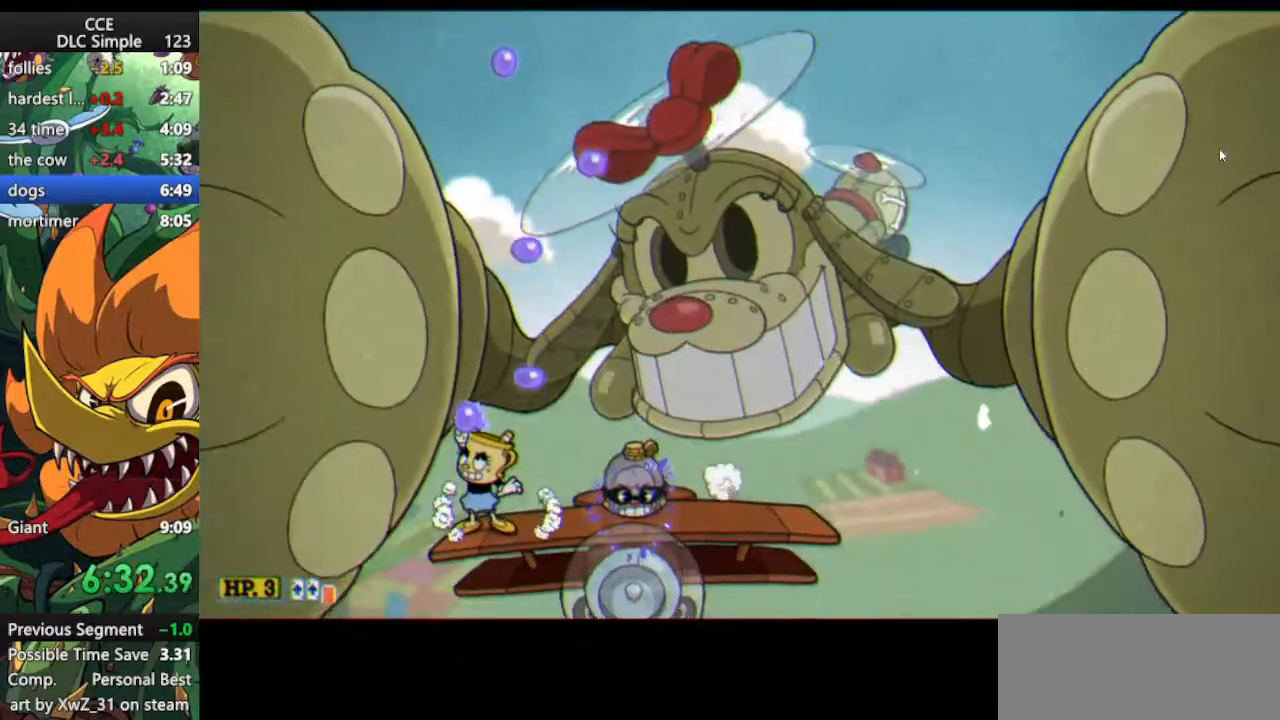
{"keys": ["shoot", "up"], "events": [[83, "weapon", "down"], [167, "weapon", "up"], [354, "jump", "down"], [458, "jump", "up"]]}
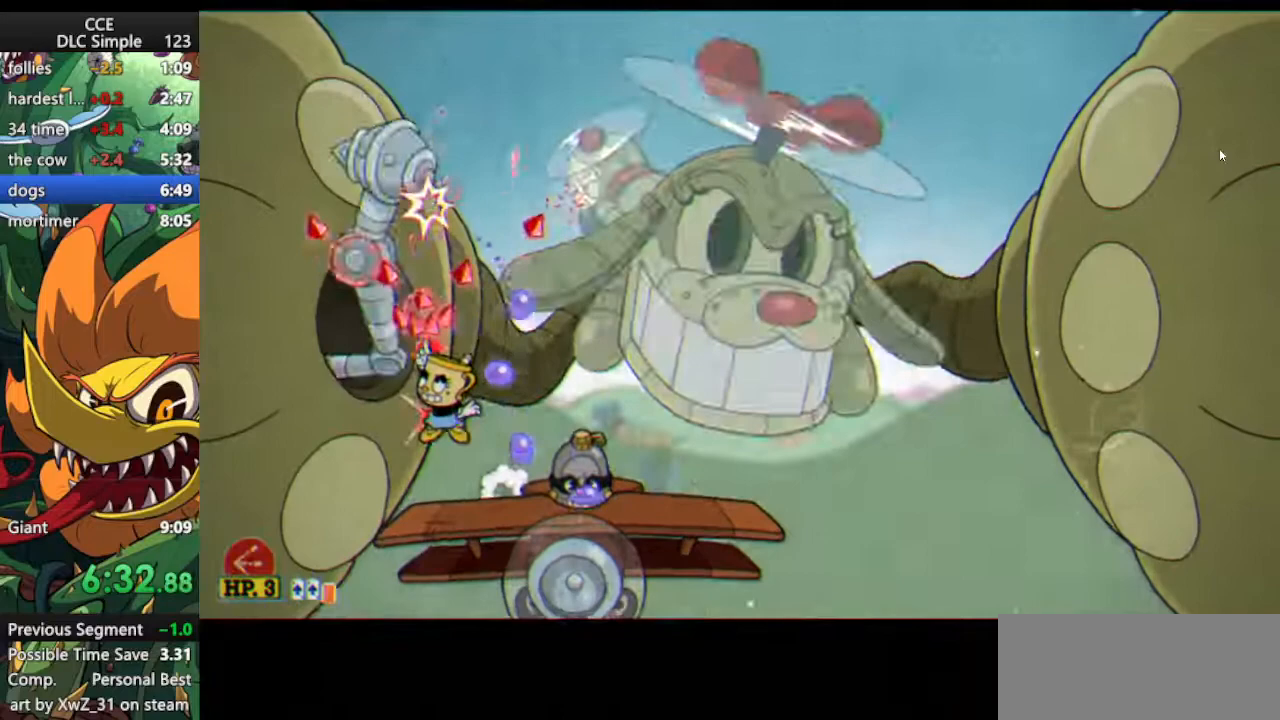
{"keys": ["jump", "shoot", "up"], "events": [[417, "jump", "down"]]}
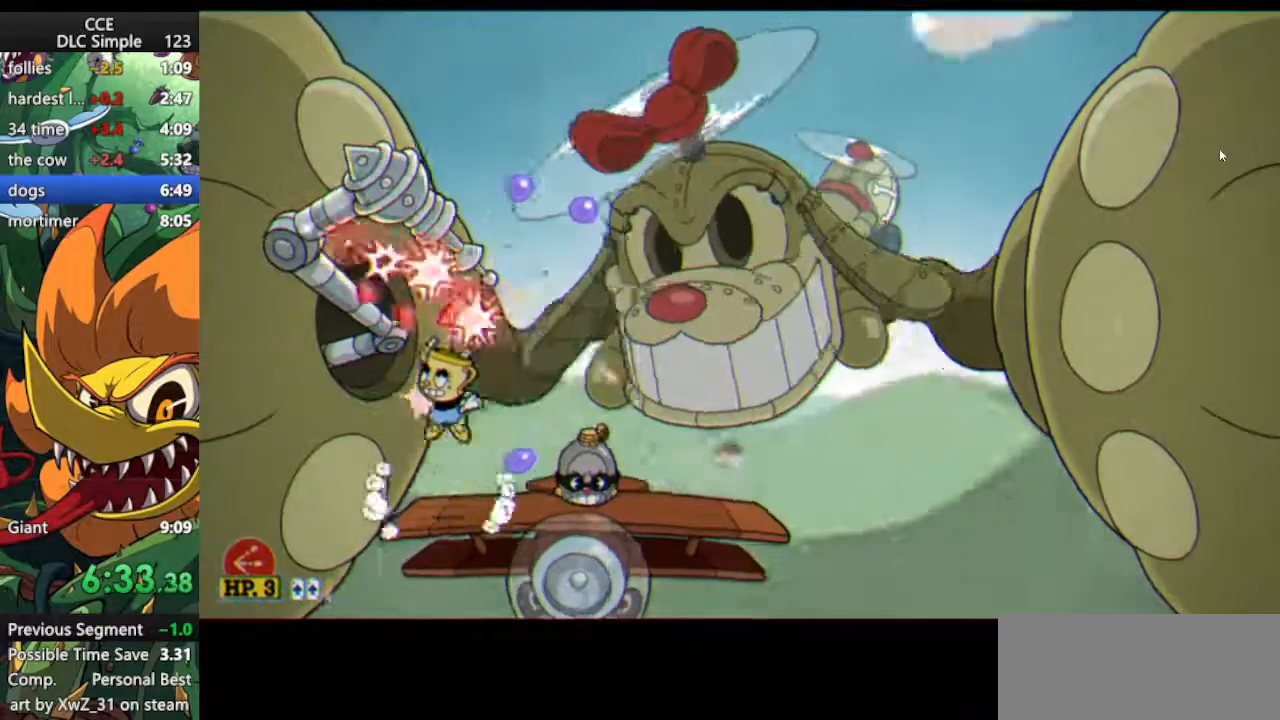
{"keys": ["shoot", "up"], "events": [[21, "jump", "up"], [62, "weapon", "down"], [208, "weapon", "up"]]}
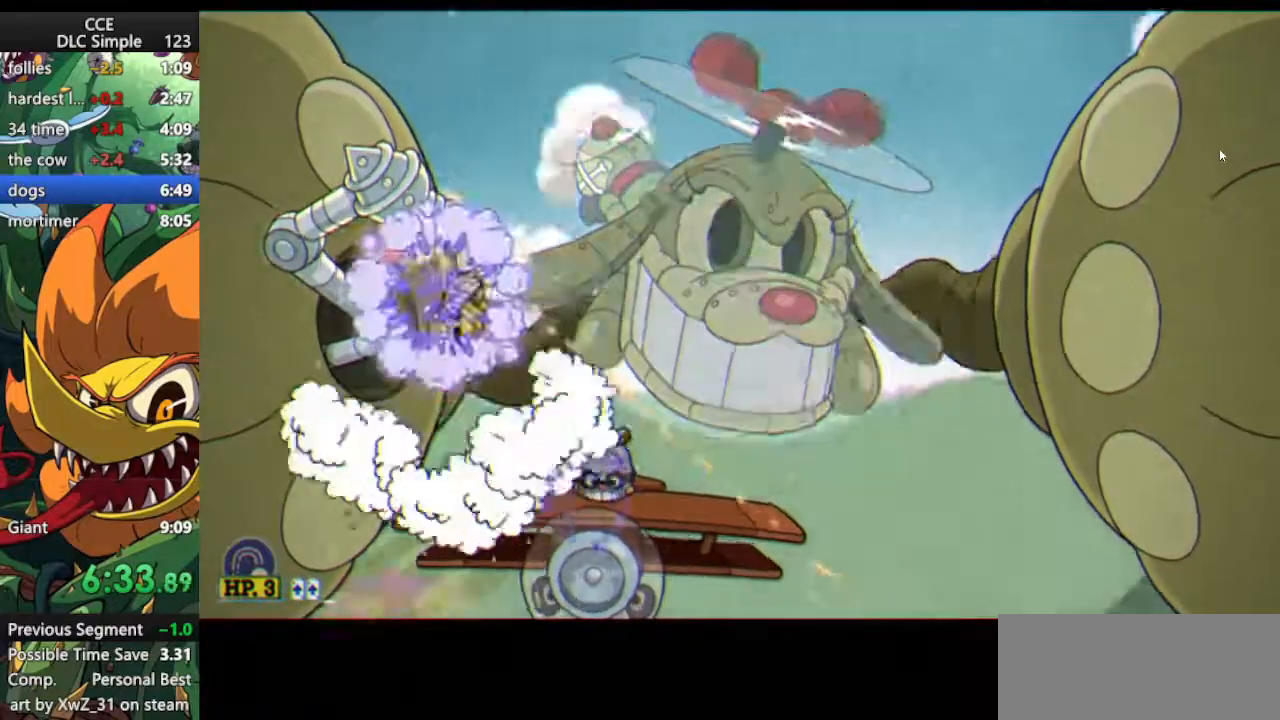
{"keys": ["shoot", "up"], "events": [[42, "weapon", "down"], [125, "weapon", "up"], [312, "jump", "down"], [417, "jump", "up"]]}
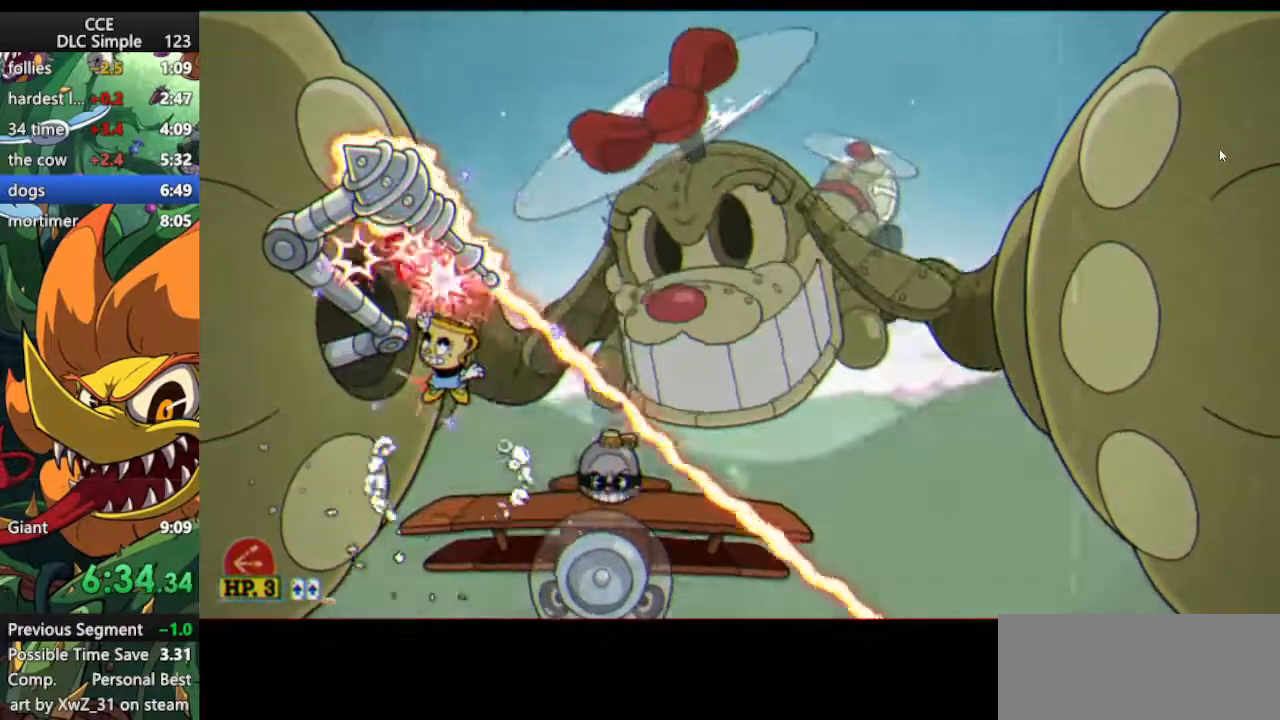
{"keys": ["shoot", "up"], "events": [[333, "jump", "down"], [375, "jump", "up"]]}
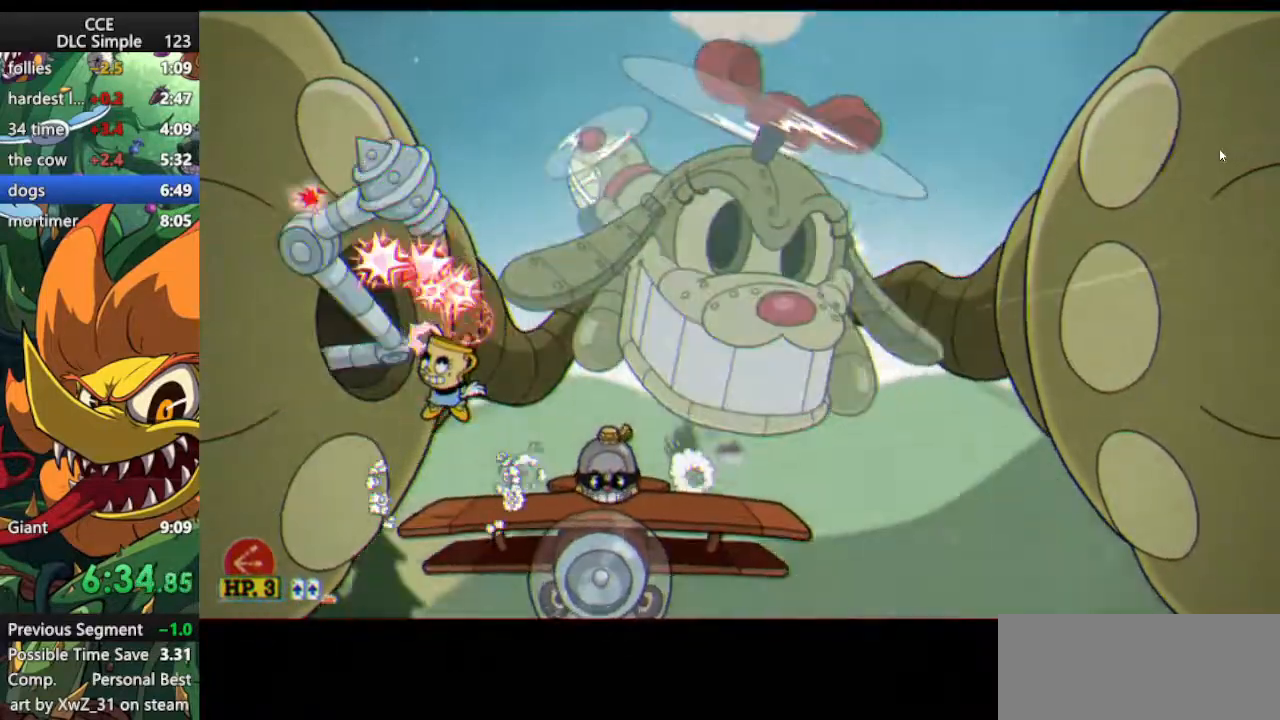
{"keys": ["right", "shoot", "up"], "events": [[396, "right", "down"]]}
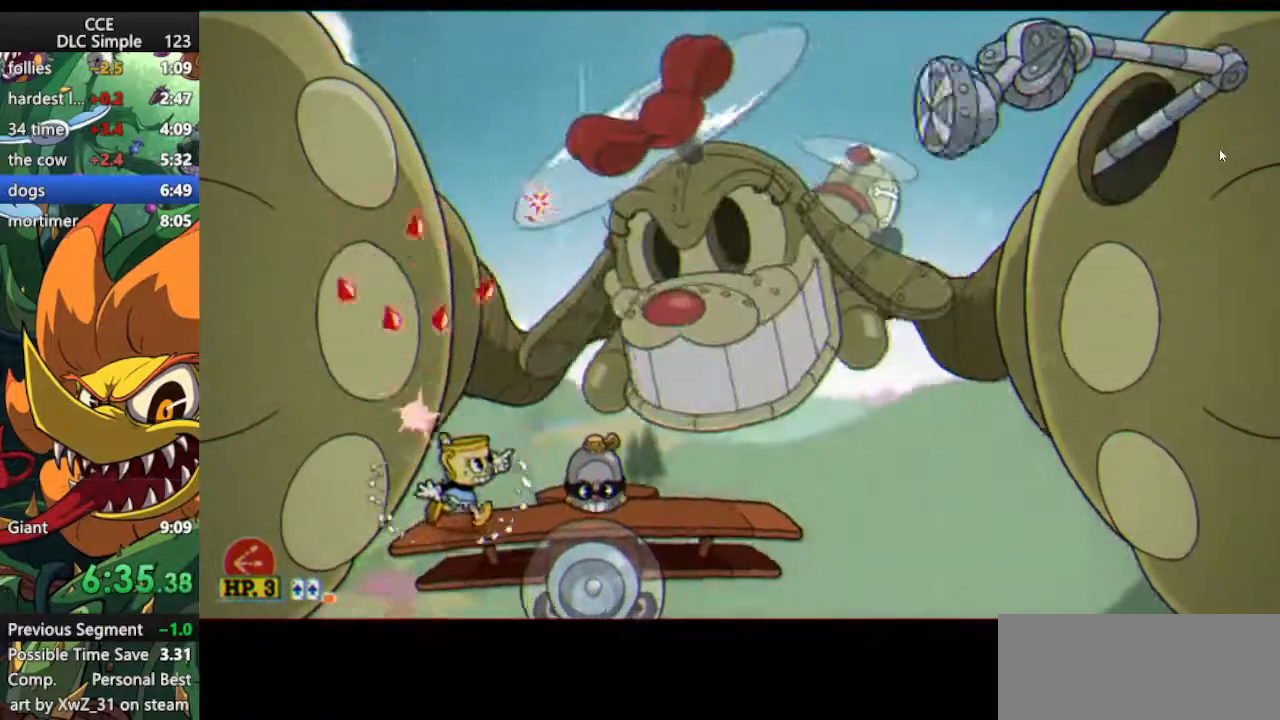
{"keys": ["right", "shoot", "up"], "events": [[271, "jump", "down"], [417, "jump", "up"]]}
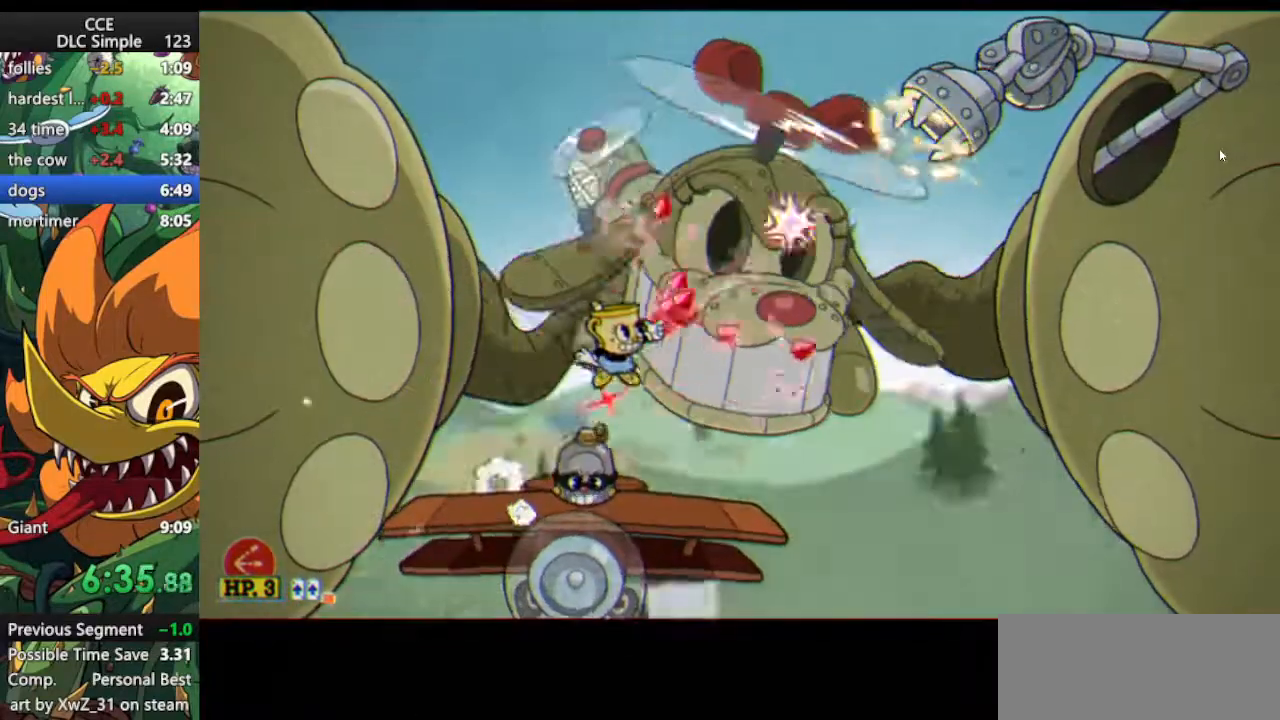
{"keys": ["right", "shoot", "up"], "events": [[375, "jump", "down"], [479, "jump", "up"]]}
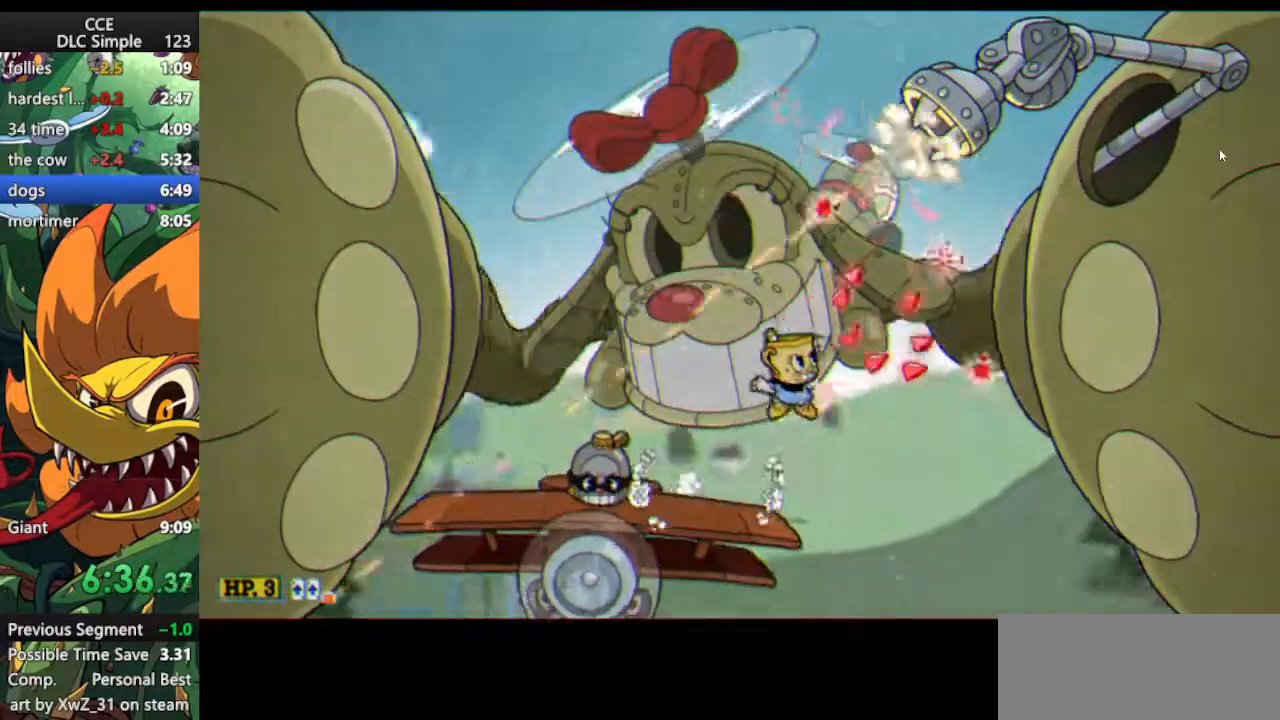
{"keys": ["left", "shoot", "up"], "events": [[62, "jump", "down"], [167, "jump", "up"], [396, "left", "down"], [396, "right", "up"]]}
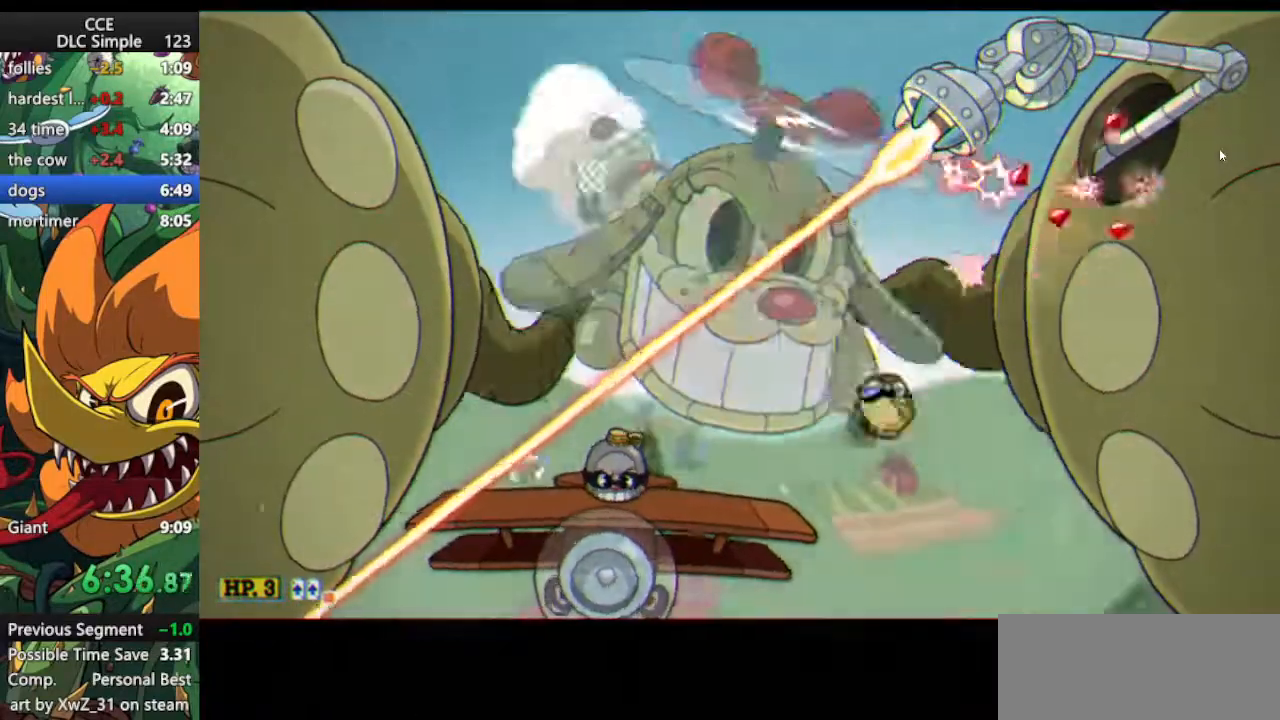
{"keys": ["left", "shoot", "up"], "events": []}
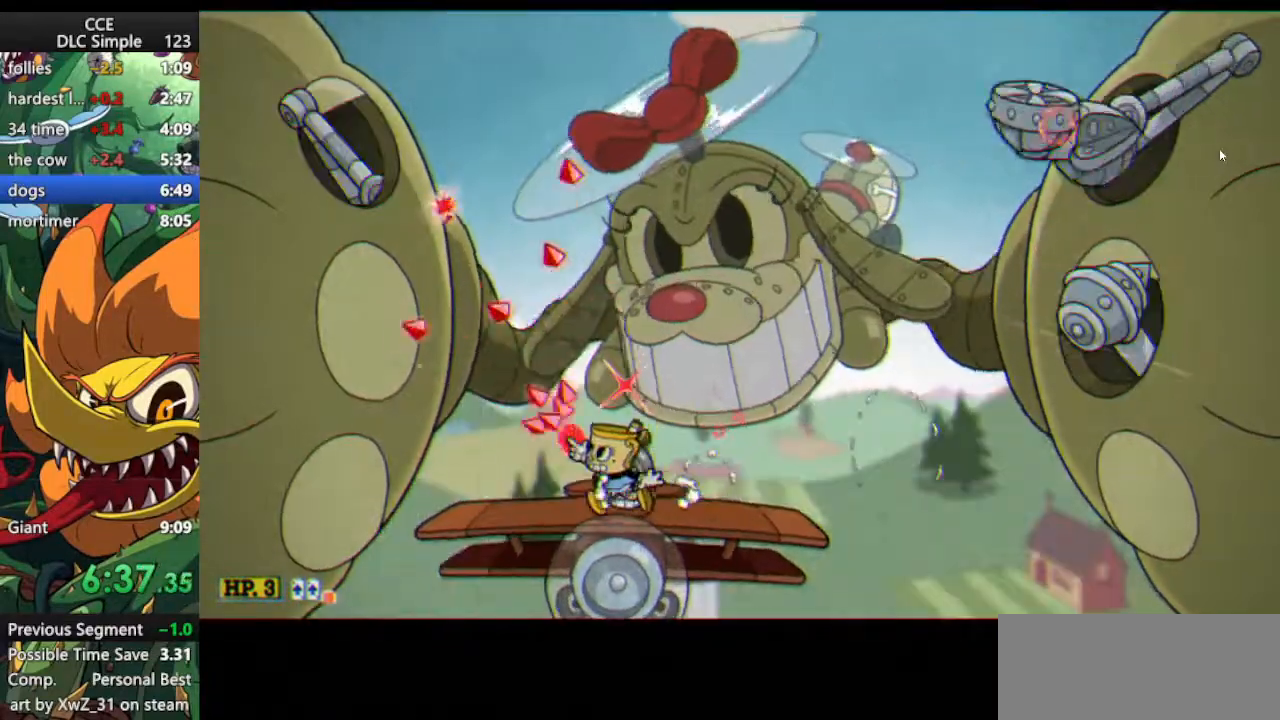
{"keys": ["jump", "shoot", "up"], "events": [[42, "weapon", "down"], [146, "weapon", "up"], [333, "left", "up"], [417, "jump", "down"]]}
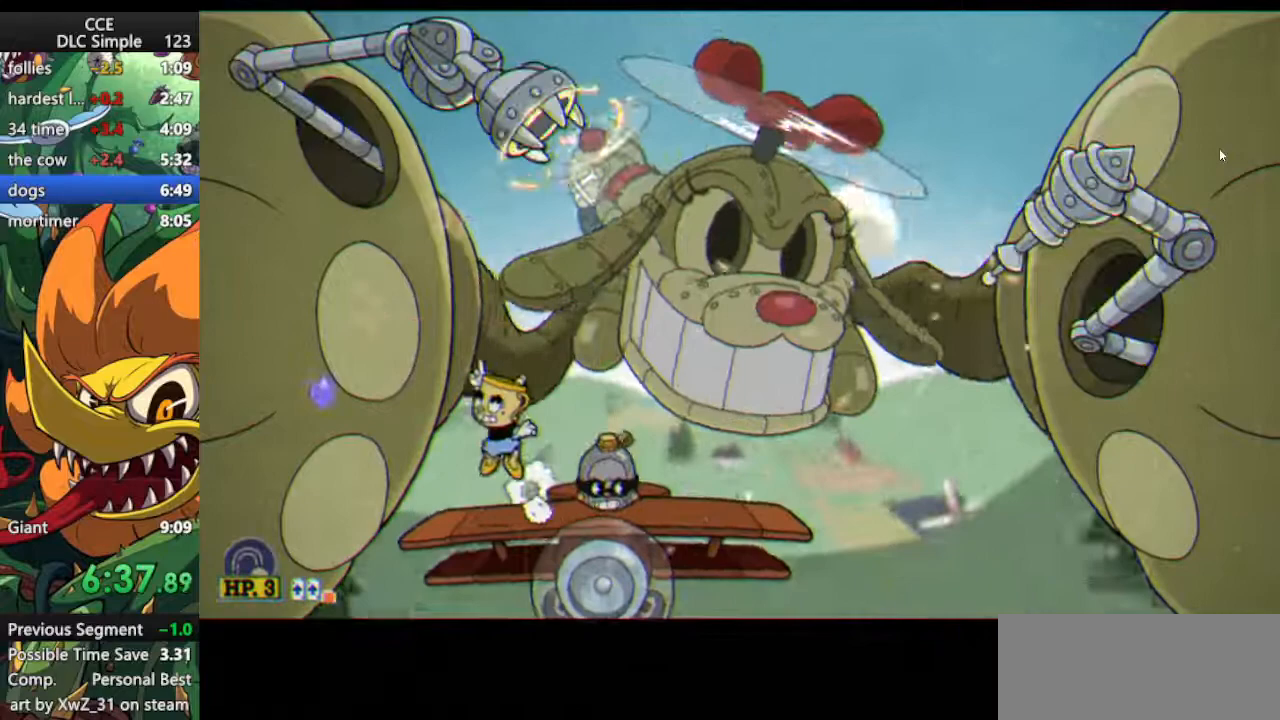
{"keys": ["shoot", "up"], "events": [[104, "jump", "up"], [208, "jump", "down"], [438, "jump", "up"]]}
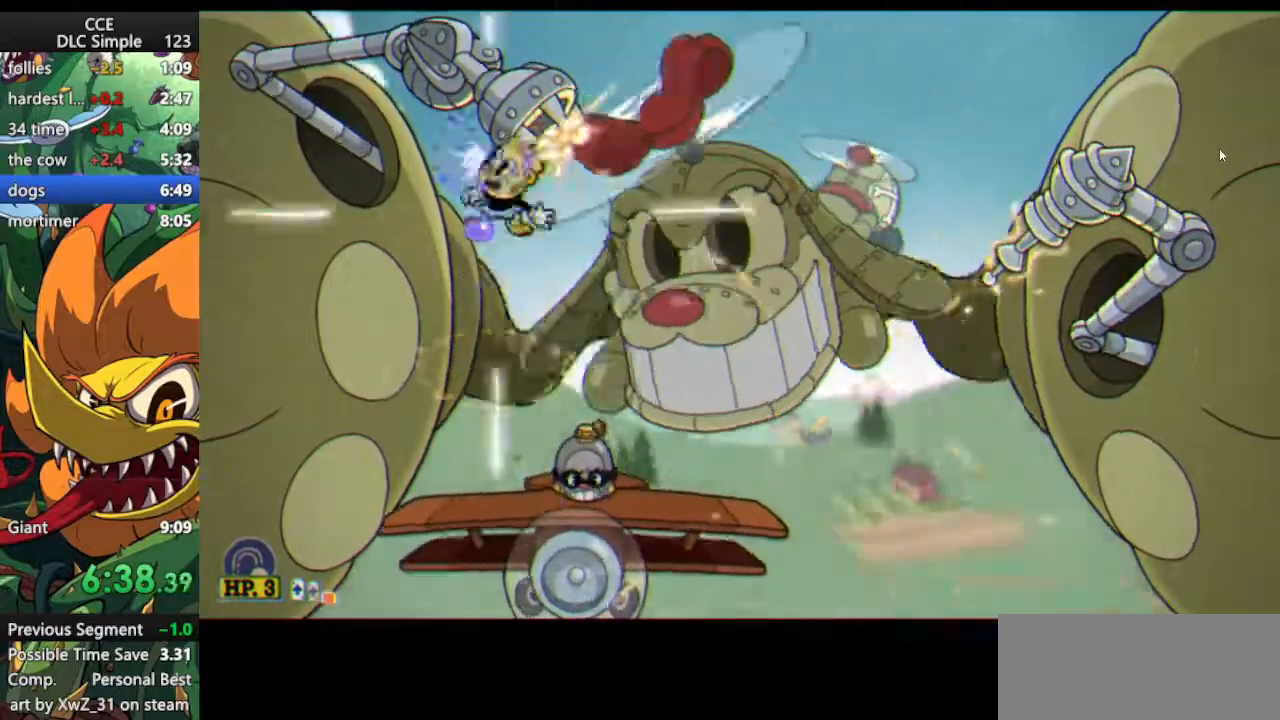
{"keys": ["shoot", "up", "weapon"], "events": [[500, "weapon", "down"]]}
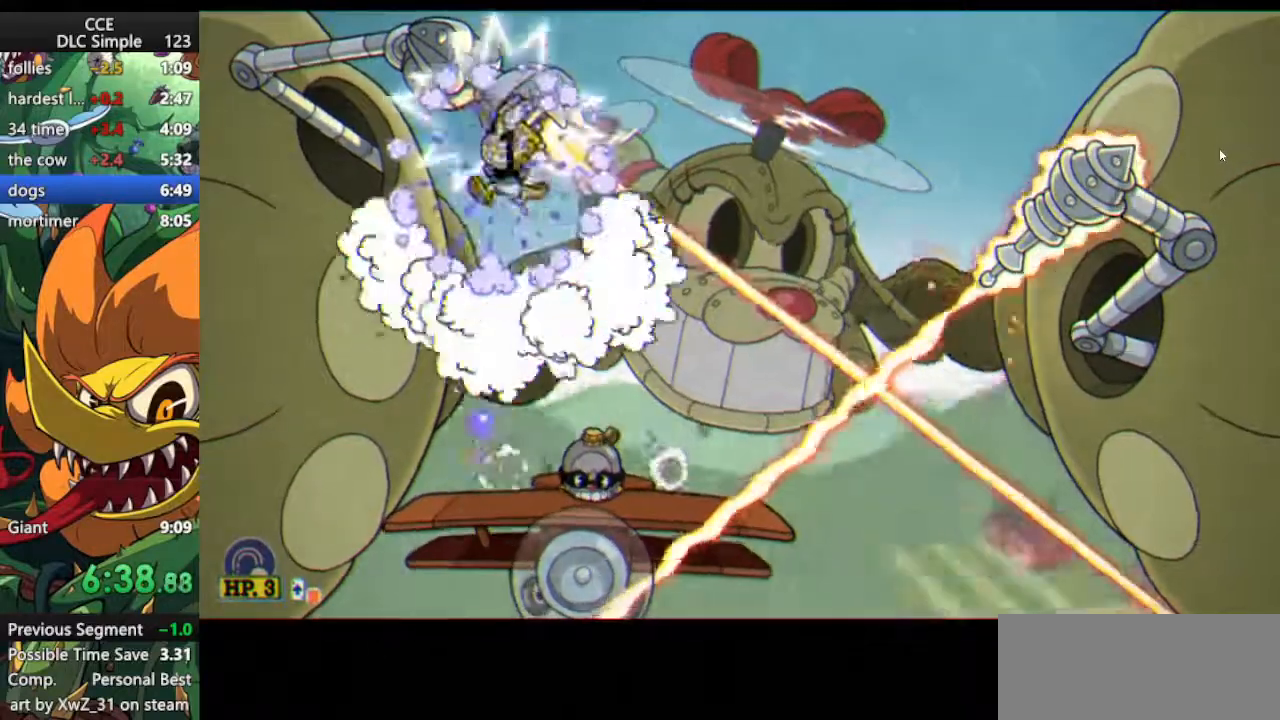
{"keys": ["jump", "shoot", "up"], "events": [[146, "weapon", "up"], [417, "jump", "down"]]}
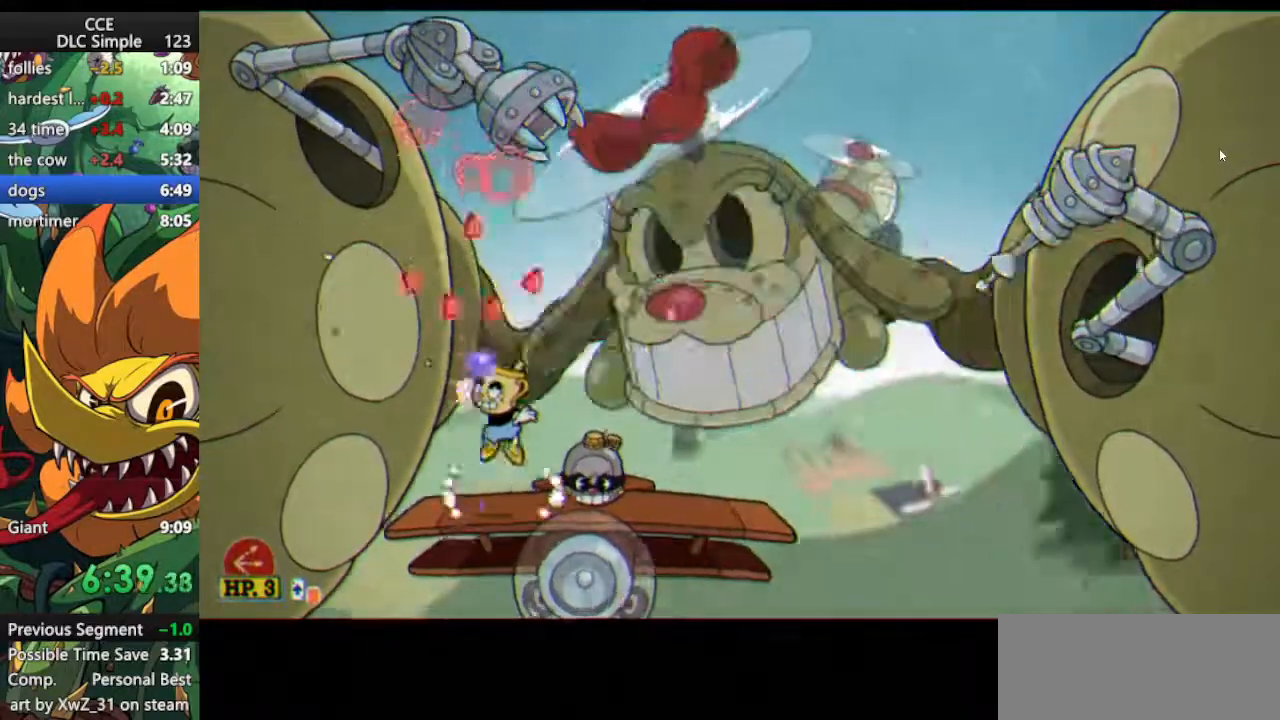
{"keys": ["shoot", "up"], "events": [[62, "jump", "up"], [167, "jump", "down"], [292, "jump", "up"]]}